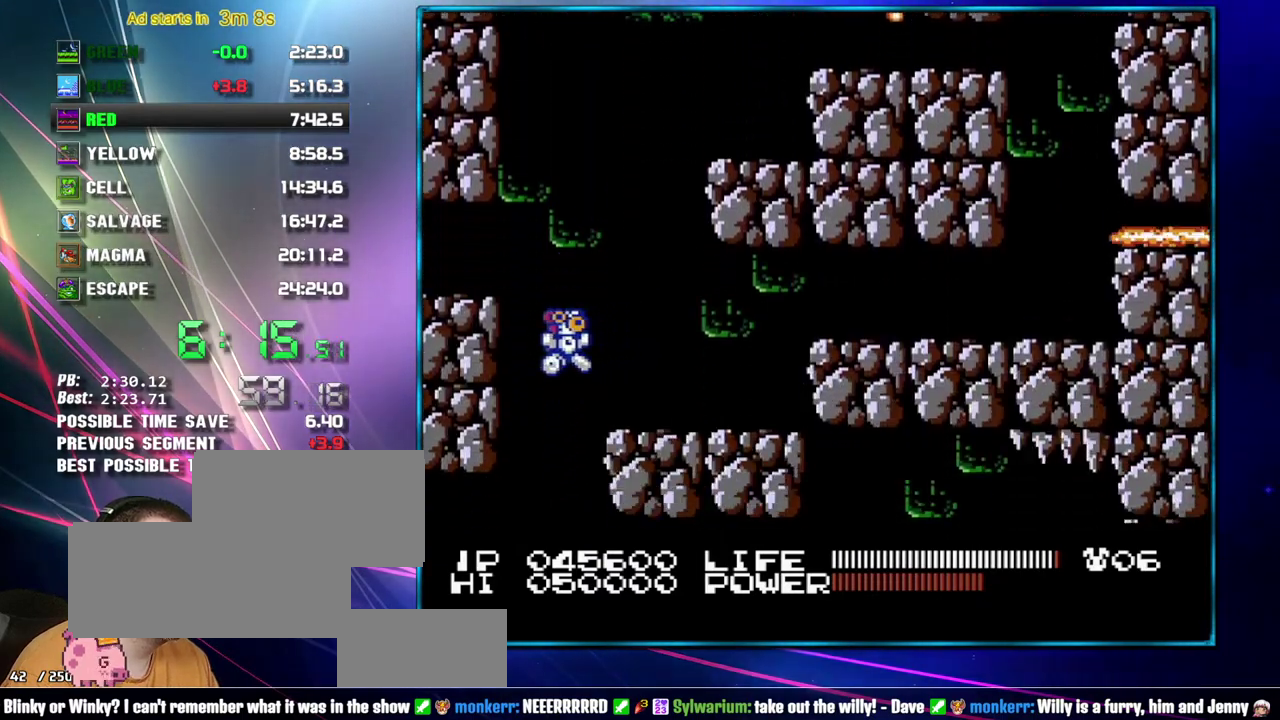
Gameplay with a controller (Nintendo layout); each line is a JSON object with the inputs held at the frame after it. "events" lists button and stick changes between this image and that frame as [ms after this image, input, new state], when the widget could be followed in between. Not read: L3 R3 SELECT START.
{"buttons": ["DPAD_RIGHT"], "events": []}
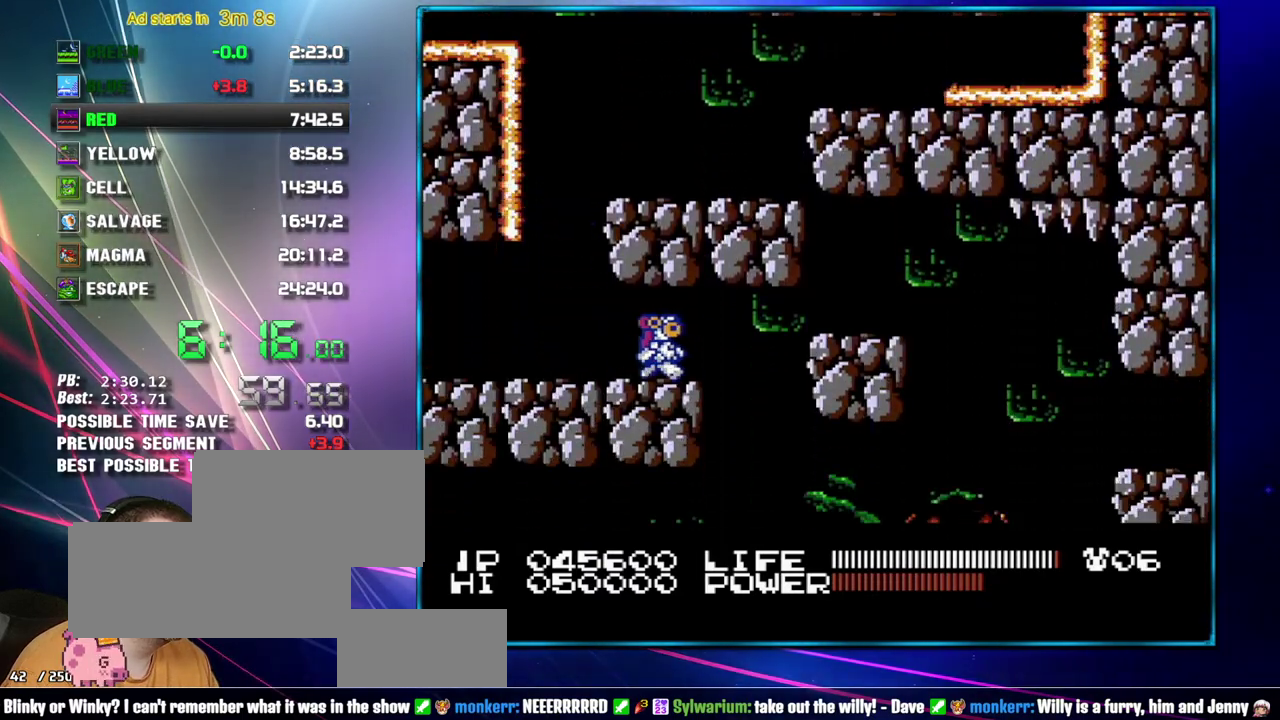
{"buttons": ["DPAD_LEFT"], "events": [[267, "DPAD_RIGHT", "up"], [300, "DPAD_LEFT", "down"]]}
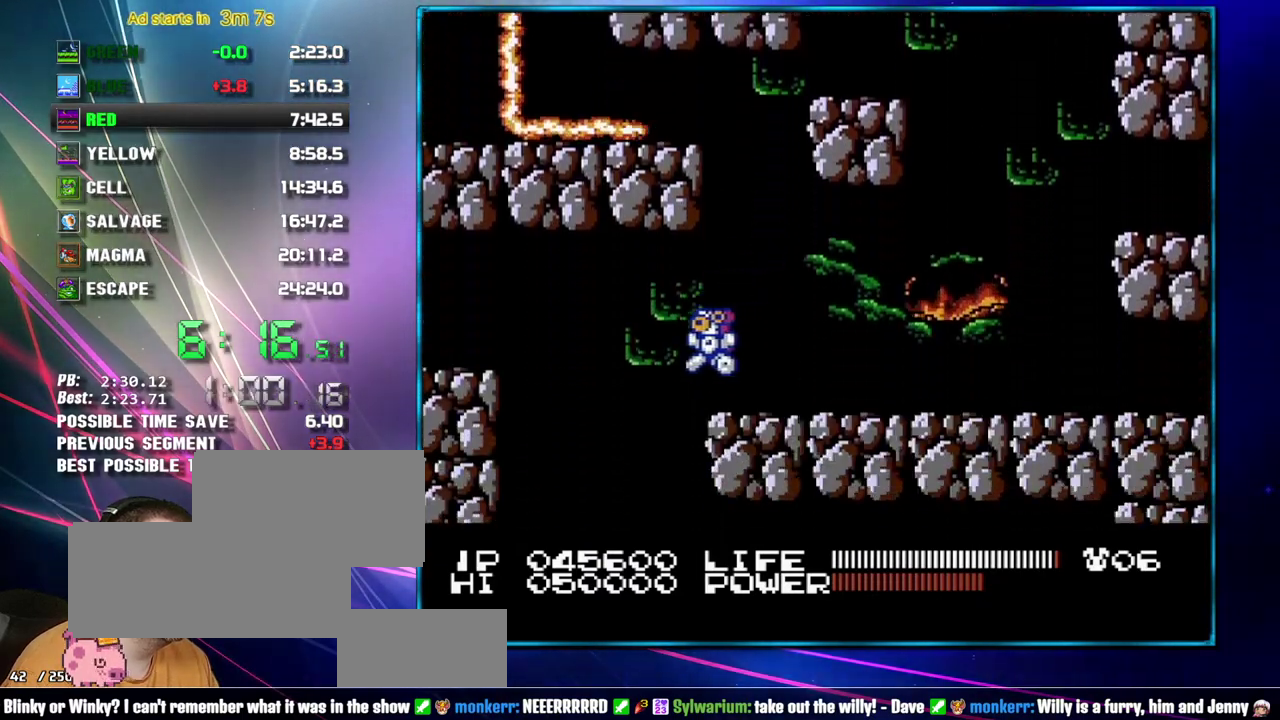
{"buttons": ["DPAD_RIGHT"], "events": [[117, "DPAD_LEFT", "up"], [117, "DPAD_RIGHT", "down"]]}
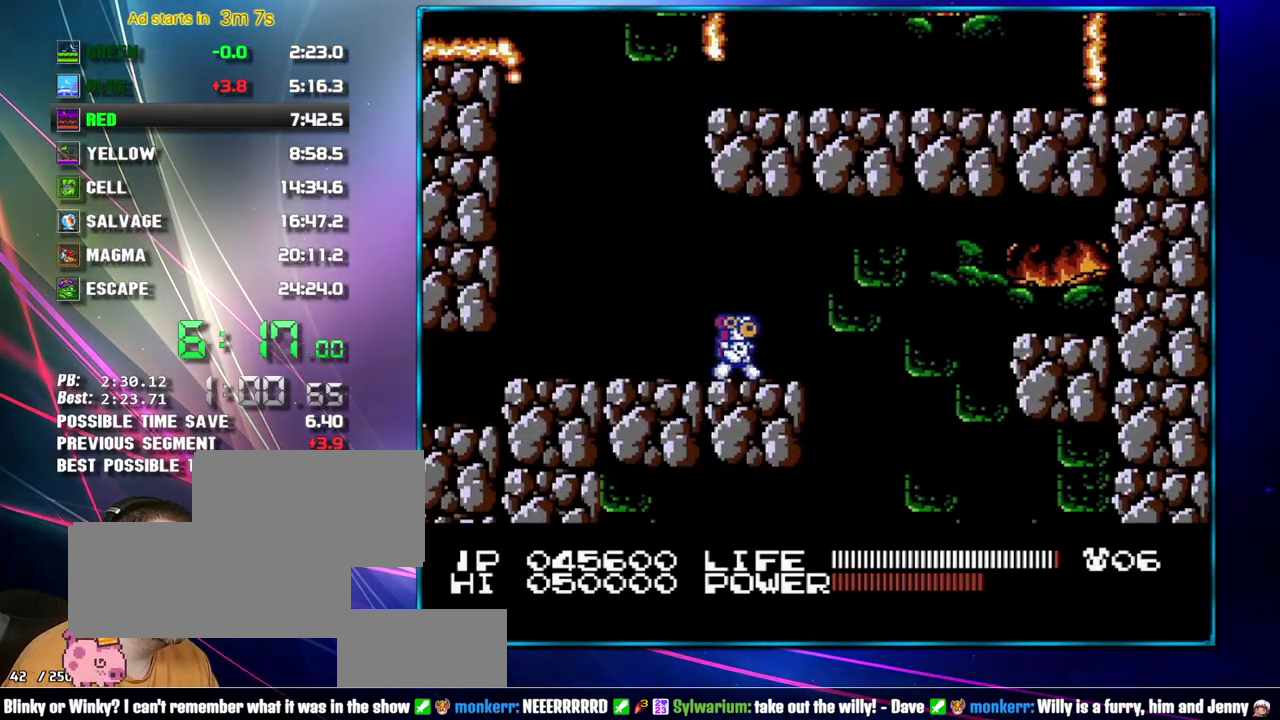
{"buttons": ["DPAD_LEFT"], "events": [[333, "DPAD_LEFT", "down"], [333, "DPAD_RIGHT", "up"]]}
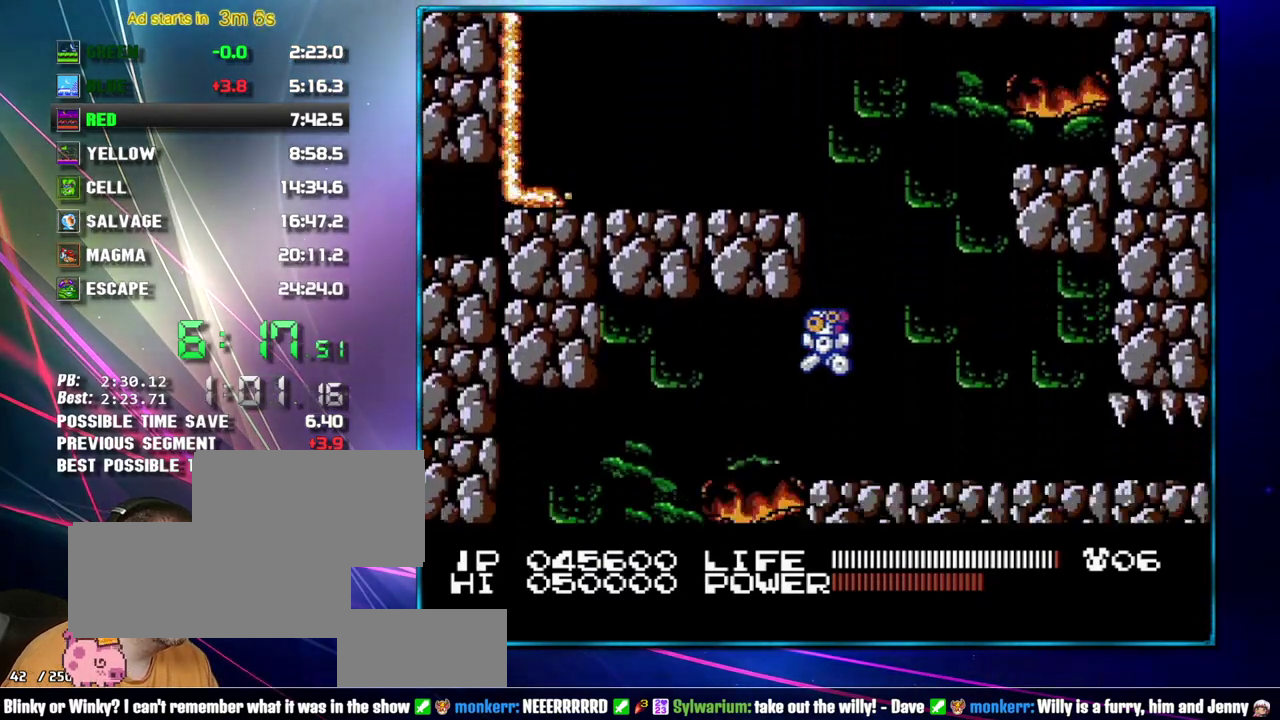
{"buttons": ["DPAD_RIGHT"], "events": [[150, "DPAD_LEFT", "up"], [150, "DPAD_RIGHT", "down"]]}
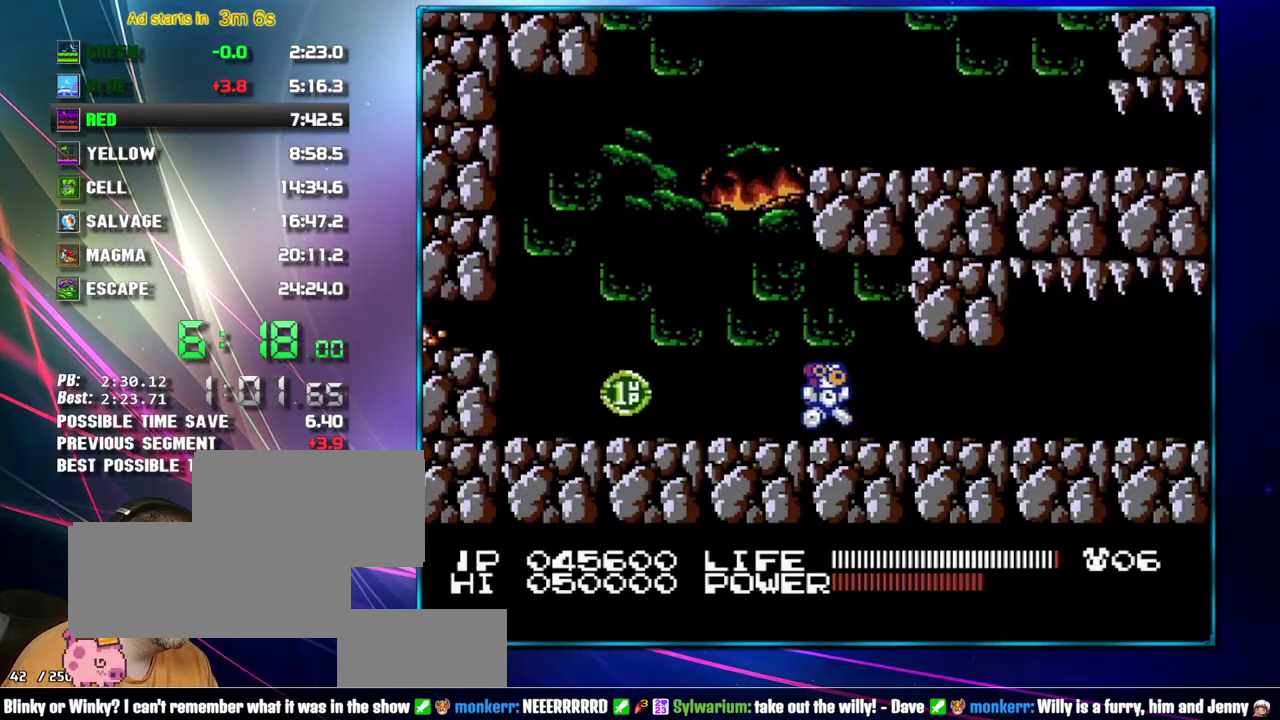
{"buttons": ["DPAD_RIGHT"], "events": []}
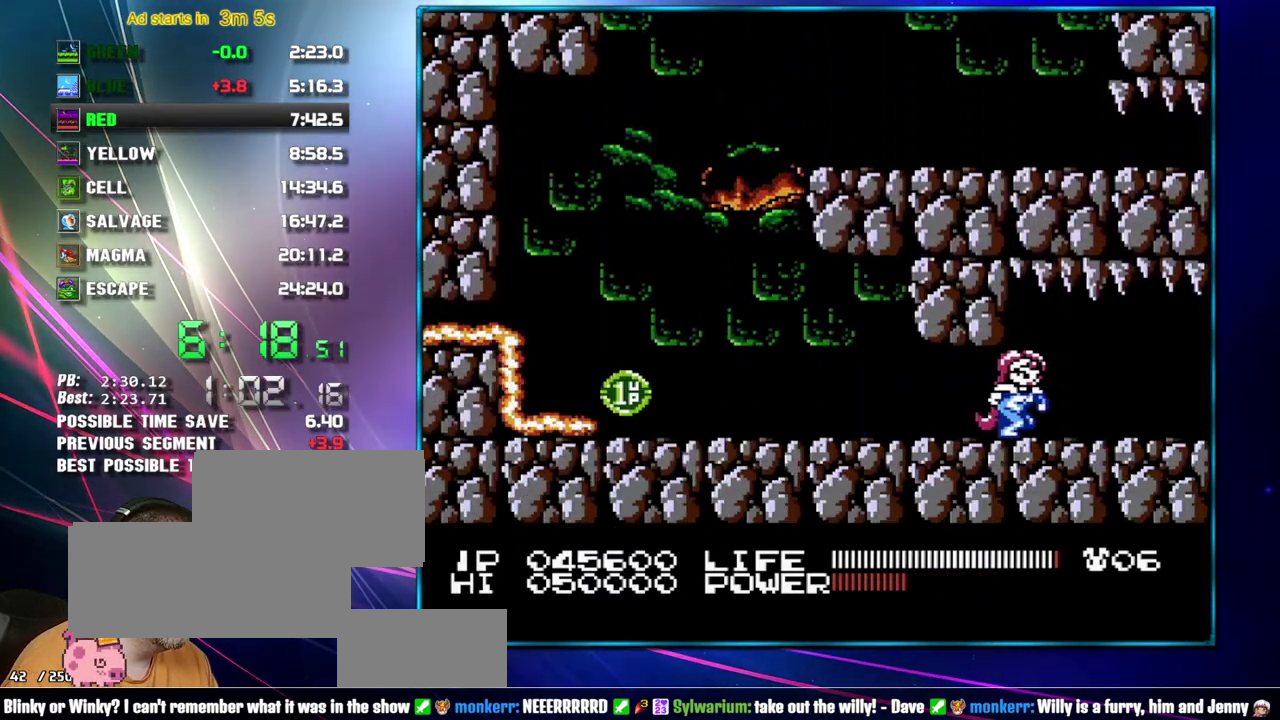
{"buttons": ["DPAD_RIGHT"], "events": []}
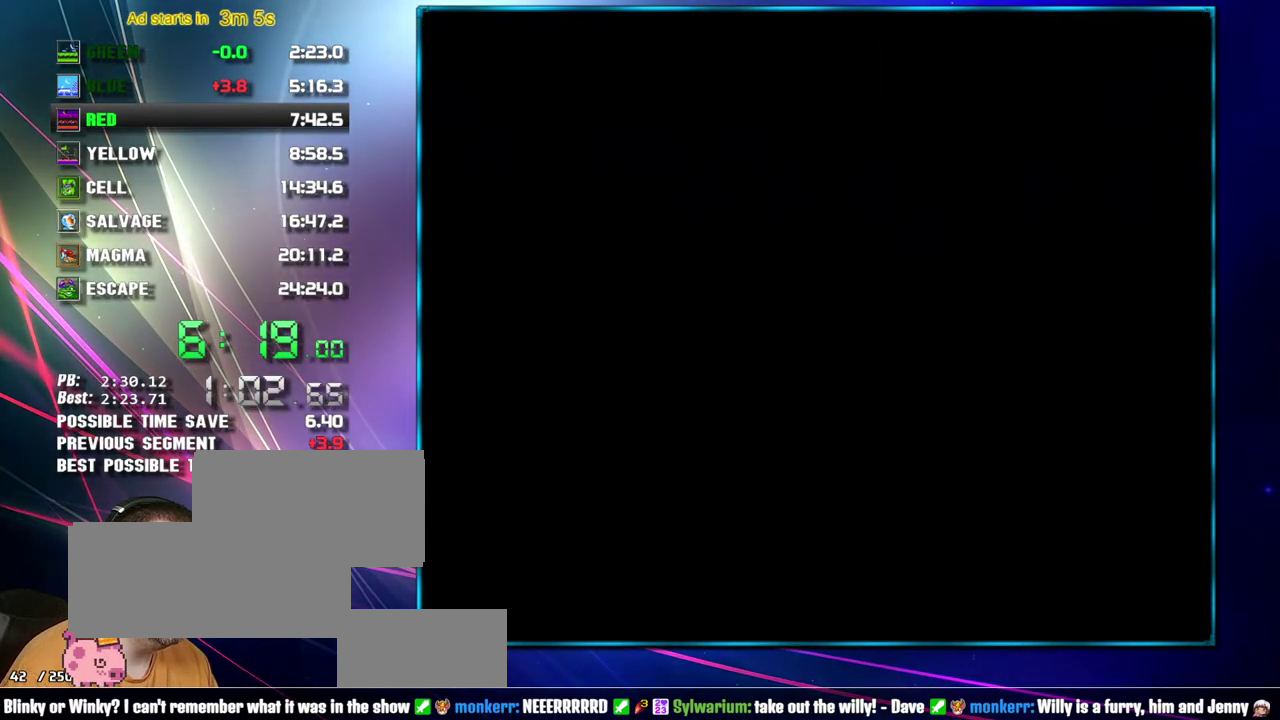
{"buttons": ["A", "DPAD_RIGHT"], "events": [[467, "A", "down"]]}
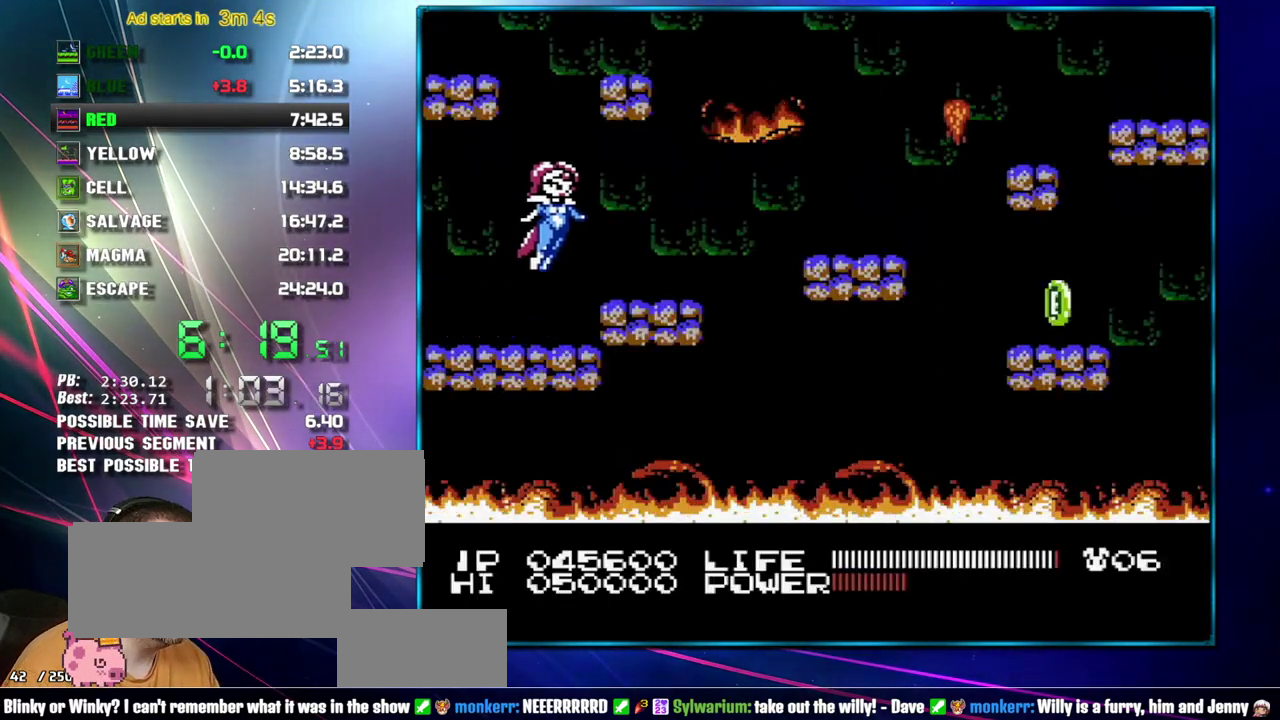
{"buttons": ["DPAD_RIGHT"], "events": [[17, "A", "up"], [367, "A", "down"], [467, "A", "up"]]}
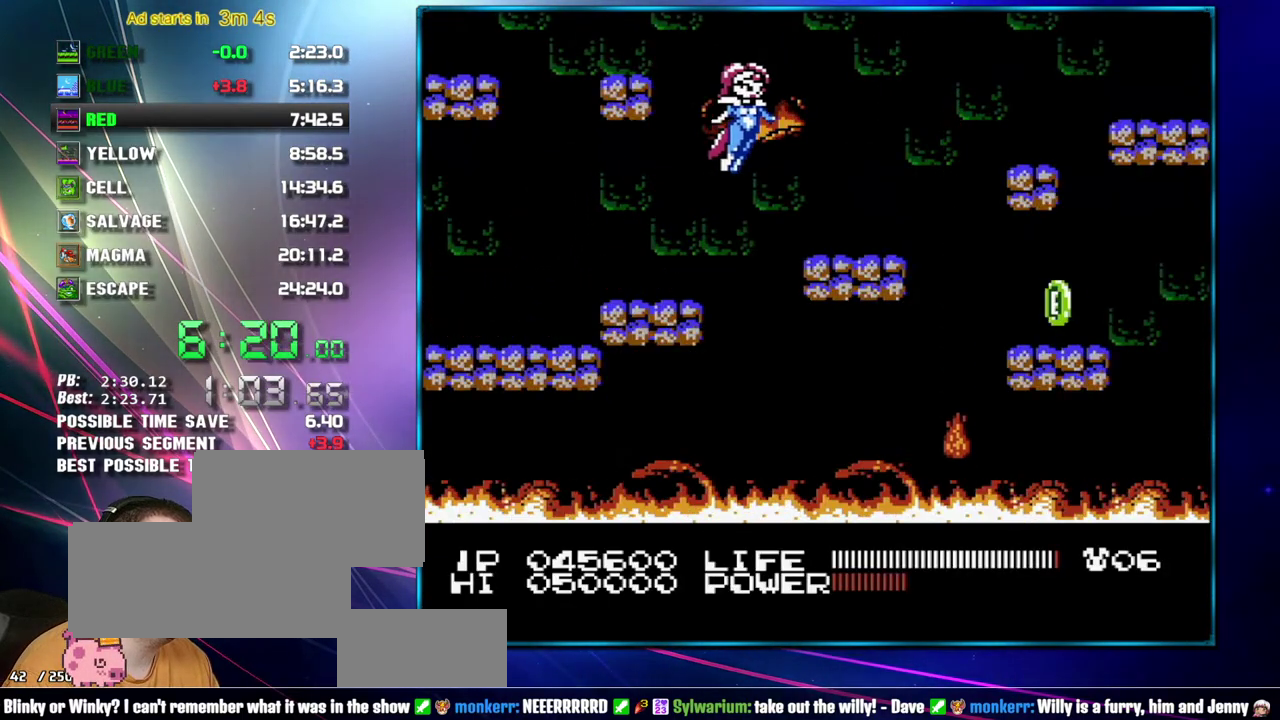
{"buttons": ["DPAD_RIGHT"], "events": []}
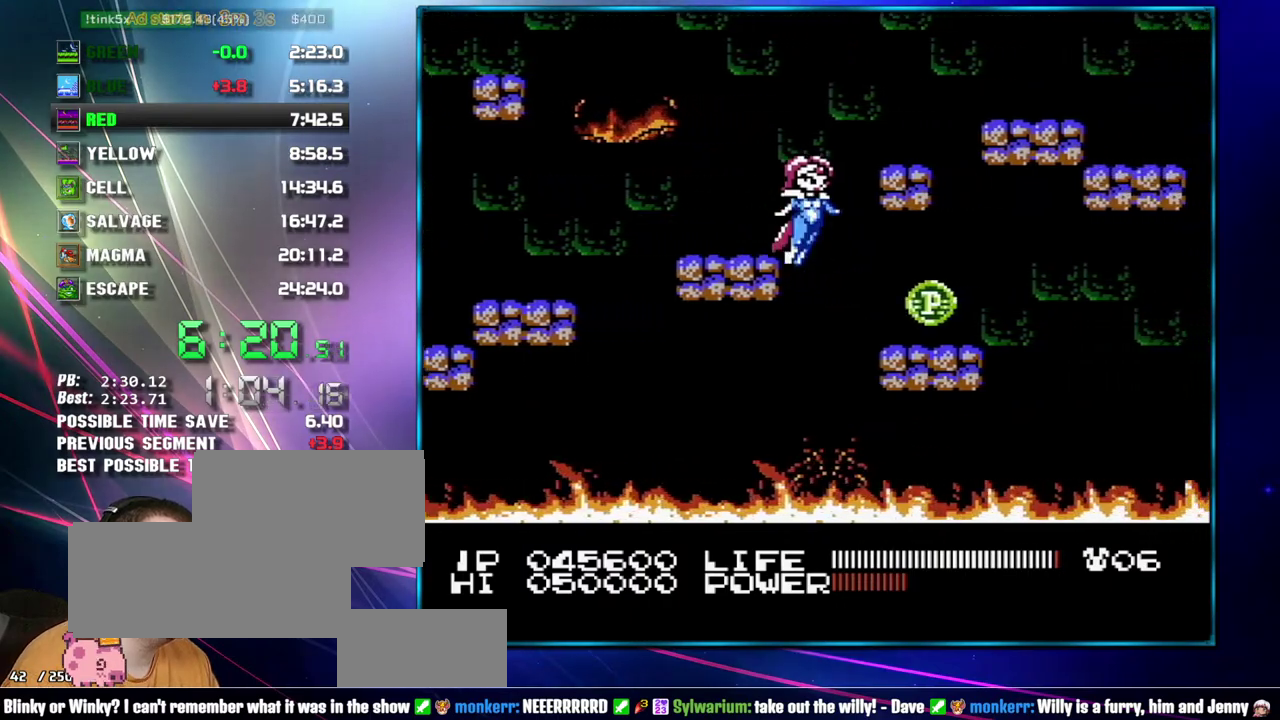
{"buttons": ["A", "DPAD_LEFT"], "events": [[233, "DPAD_RIGHT", "up"], [400, "DPAD_LEFT", "down"], [483, "A", "down"]]}
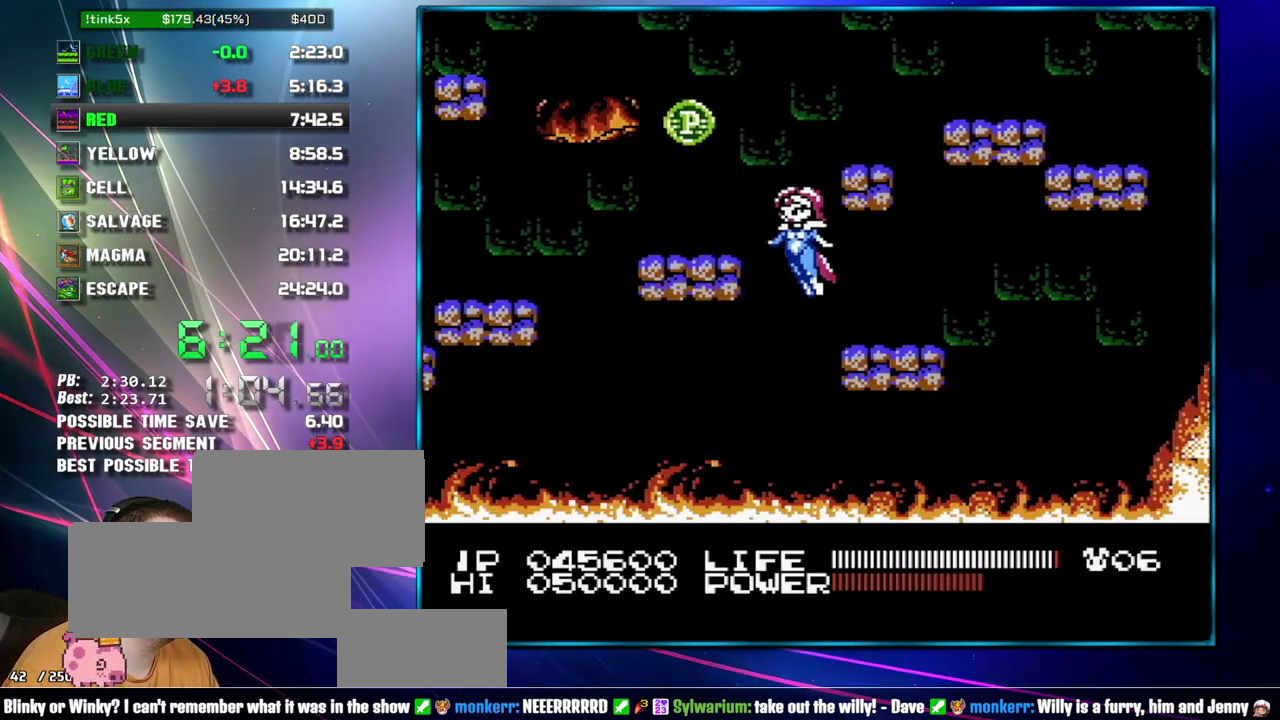
{"buttons": [], "events": [[83, "A", "up"], [300, "DPAD_LEFT", "up"]]}
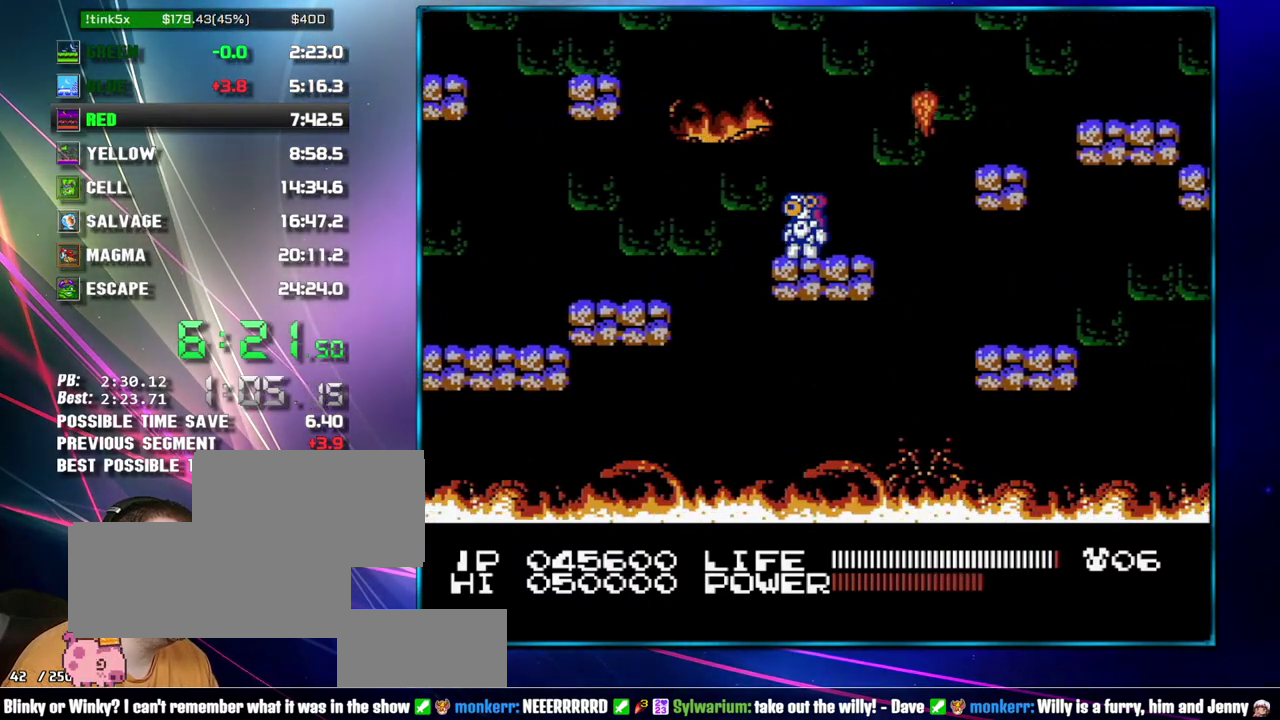
{"buttons": ["DPAD_RIGHT"], "events": [[50, "DPAD_RIGHT", "down"], [183, "A", "down"], [433, "A", "up"]]}
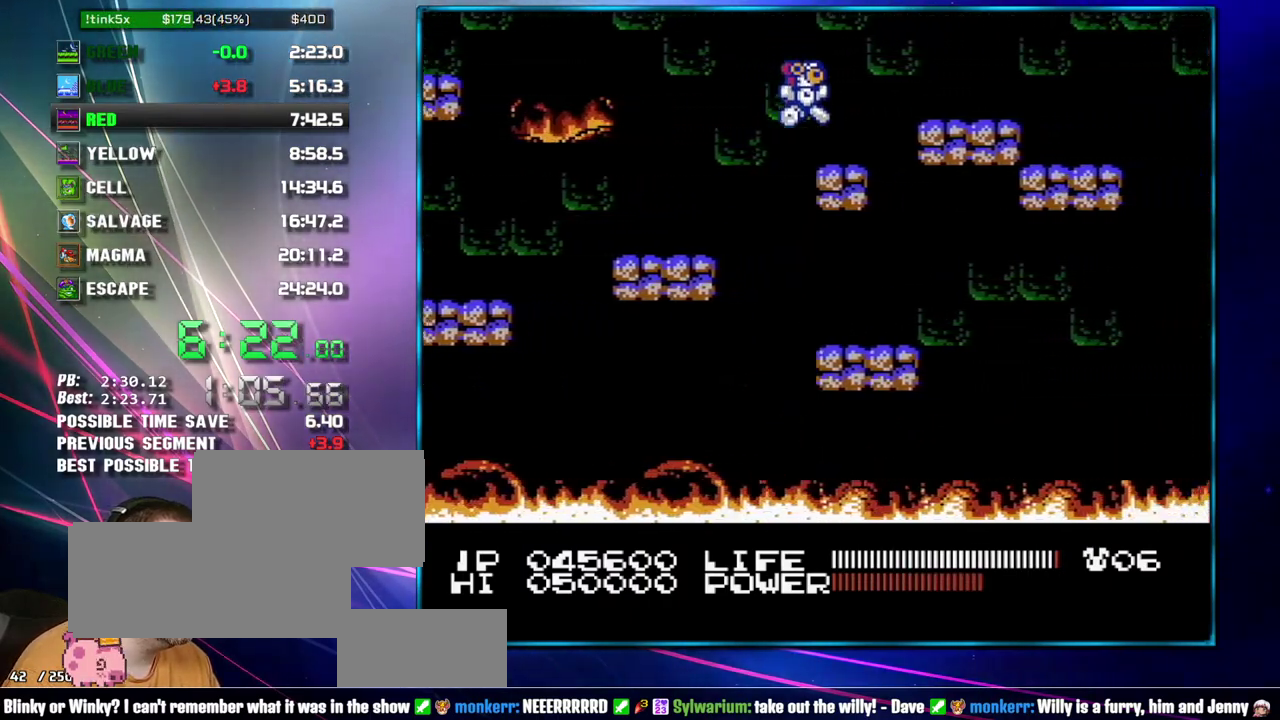
{"buttons": ["DPAD_RIGHT"], "events": [[150, "A", "down"], [217, "A", "up"]]}
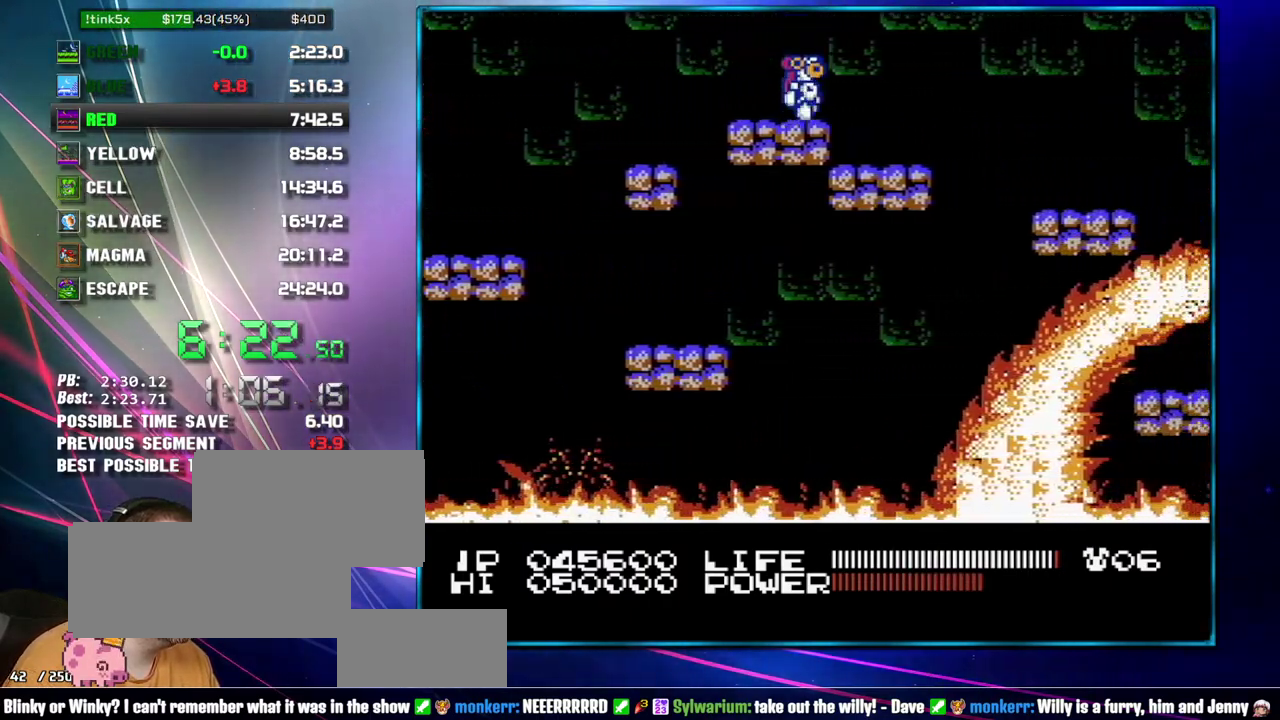
{"buttons": ["DPAD_RIGHT"], "events": [[333, "A", "down"], [433, "A", "up"]]}
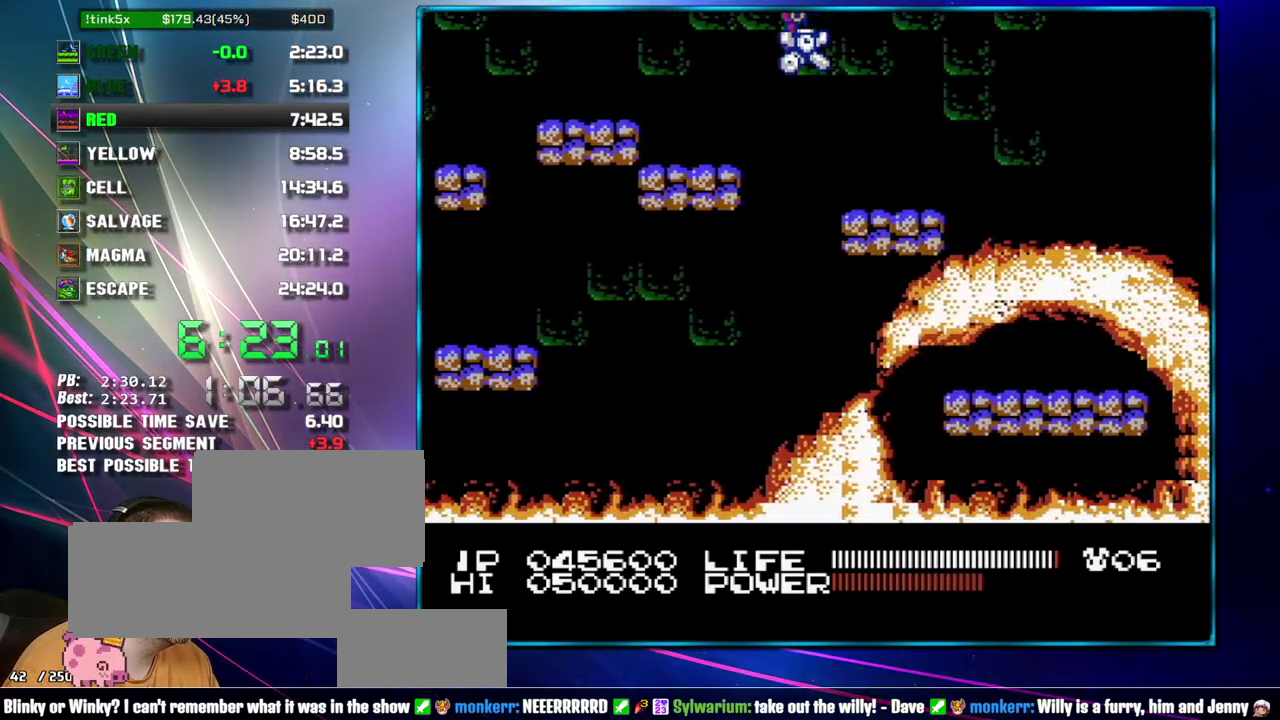
{"buttons": ["DPAD_RIGHT"], "events": []}
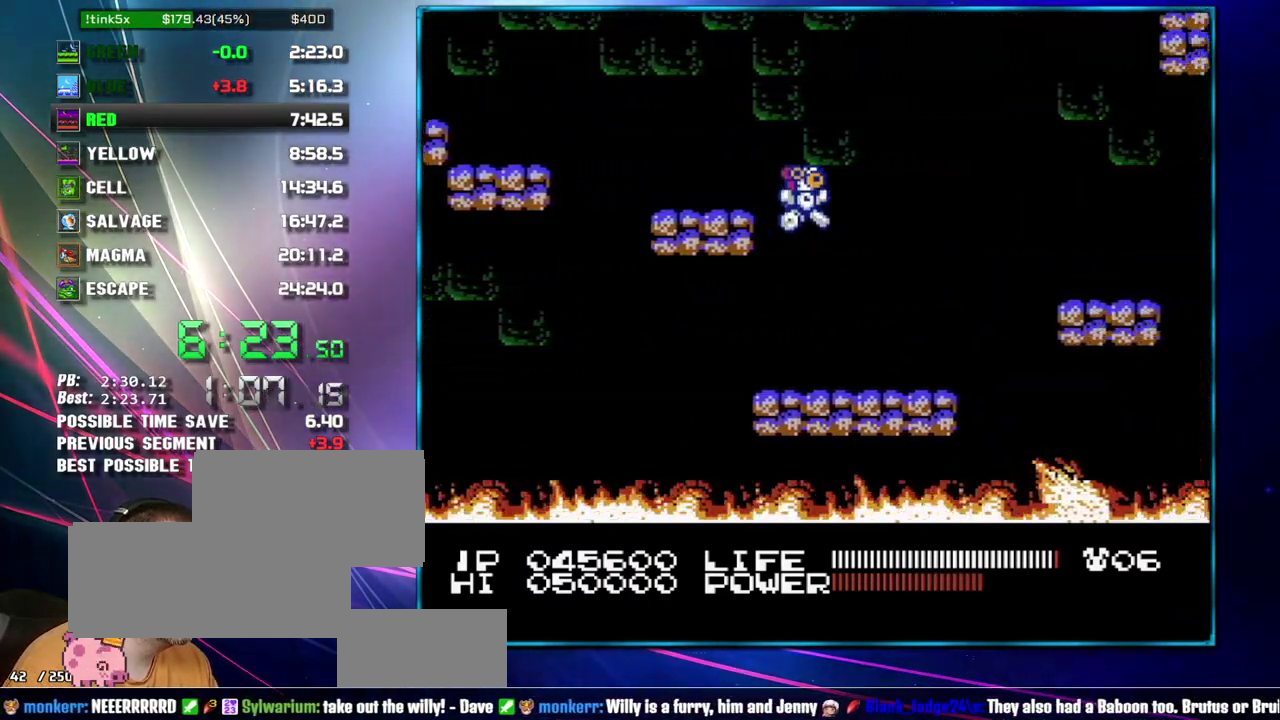
{"buttons": [], "events": [[117, "DPAD_RIGHT", "up"], [300, "A", "down"], [367, "A", "up"]]}
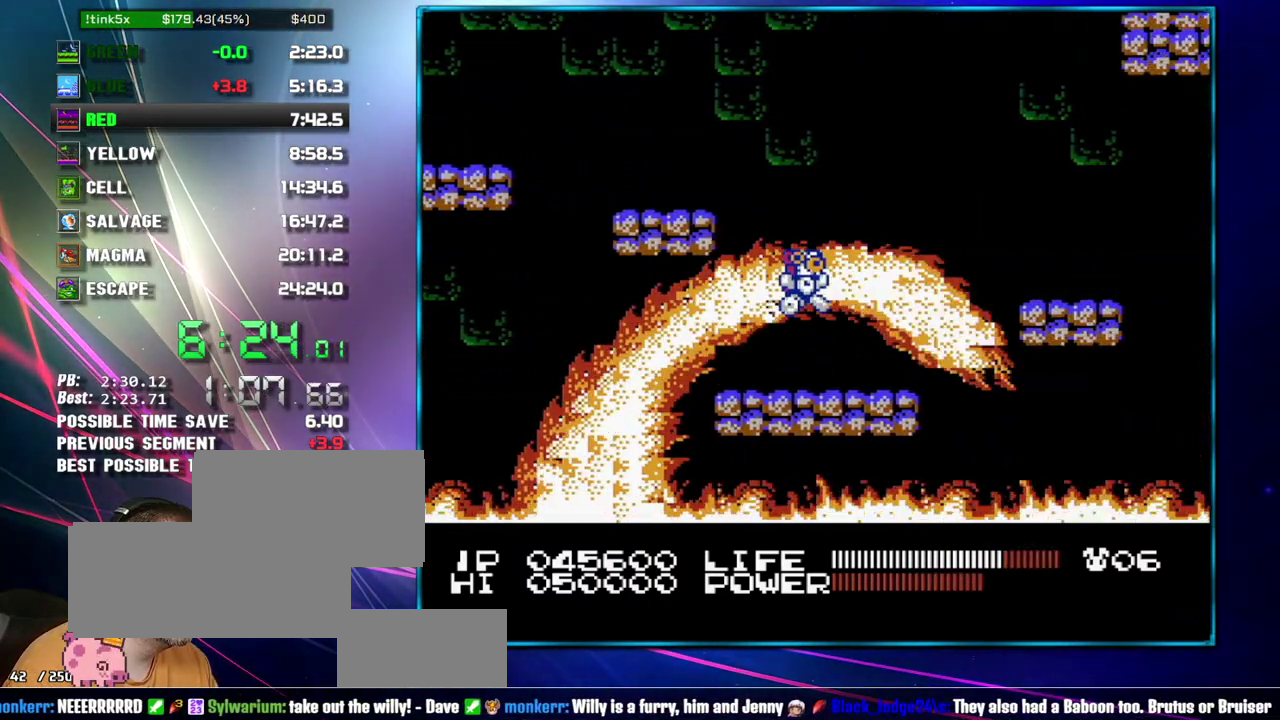
{"buttons": [], "events": [[300, "A", "down"], [367, "A", "up"]]}
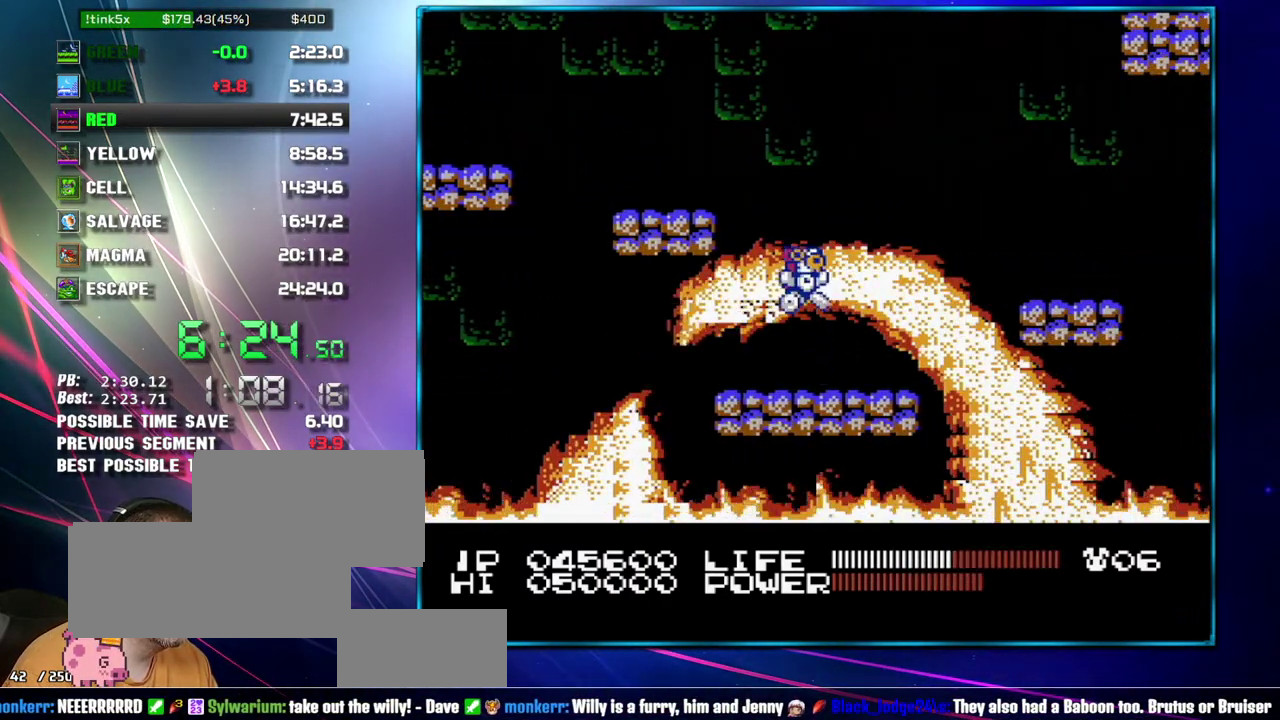
{"buttons": [], "events": []}
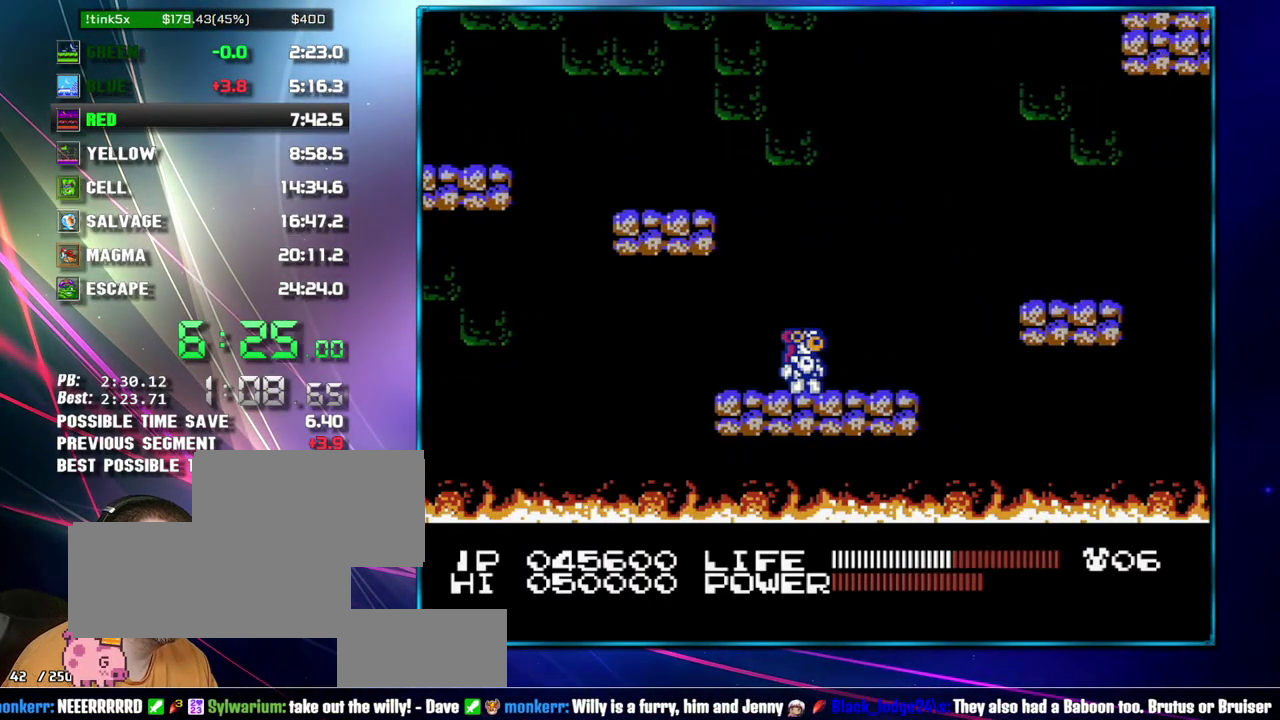
{"buttons": [], "events": [[267, "A", "down"], [333, "A", "up"]]}
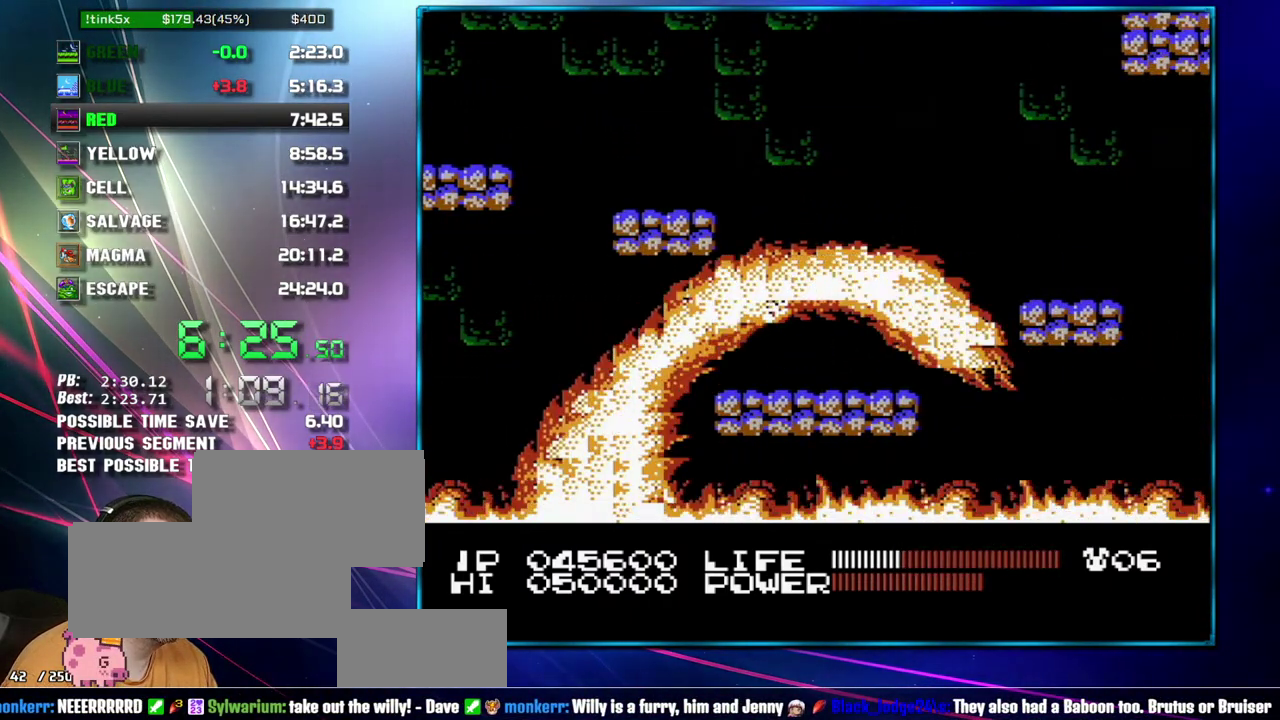
{"buttons": [], "events": [[217, "A", "down"], [267, "A", "up"]]}
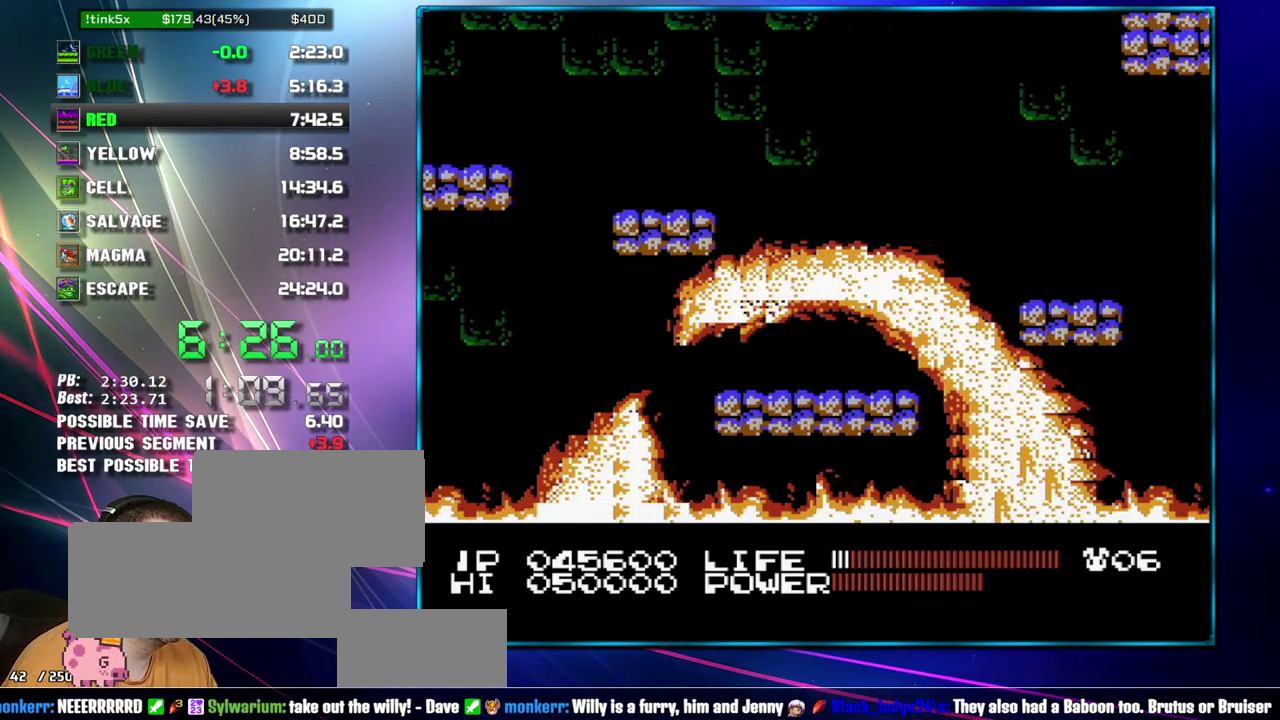
{"buttons": ["A", "DPAD_RIGHT"], "events": [[50, "DPAD_RIGHT", "down"], [367, "A", "down"]]}
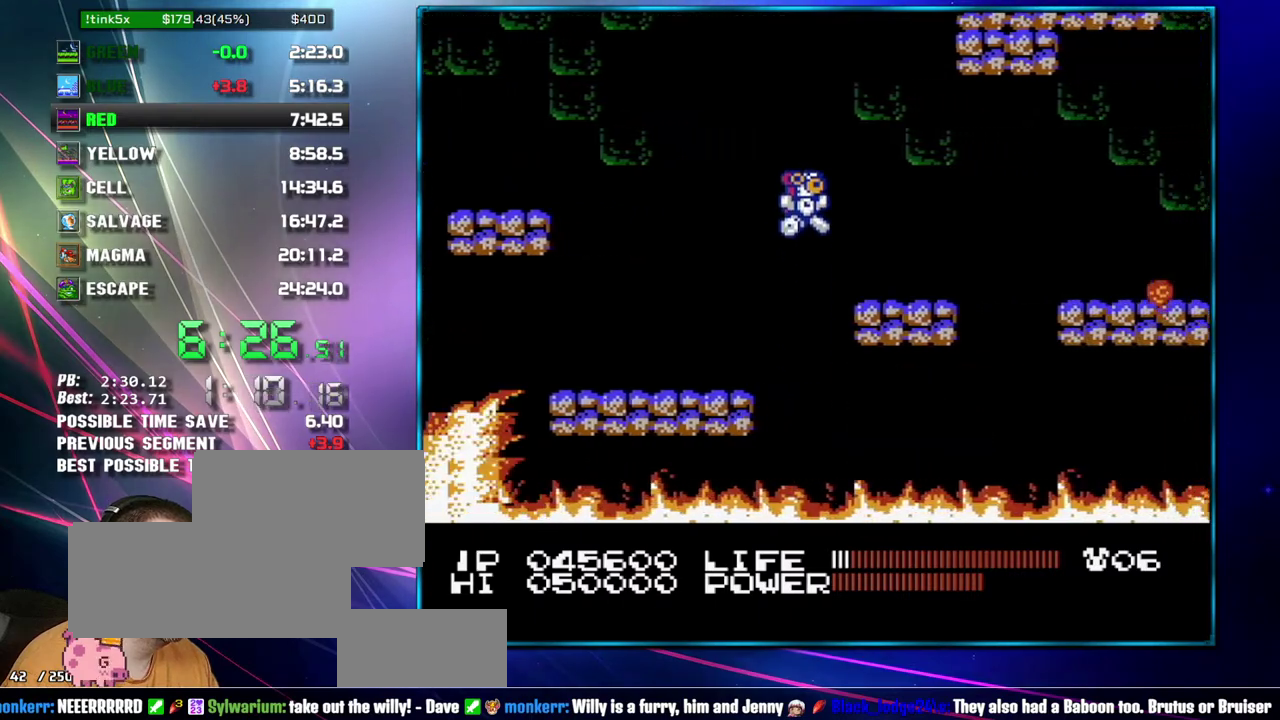
{"buttons": ["A", "B", "DPAD_RIGHT"], "events": [[50, "A", "up"], [333, "A", "down"], [400, "B", "down"]]}
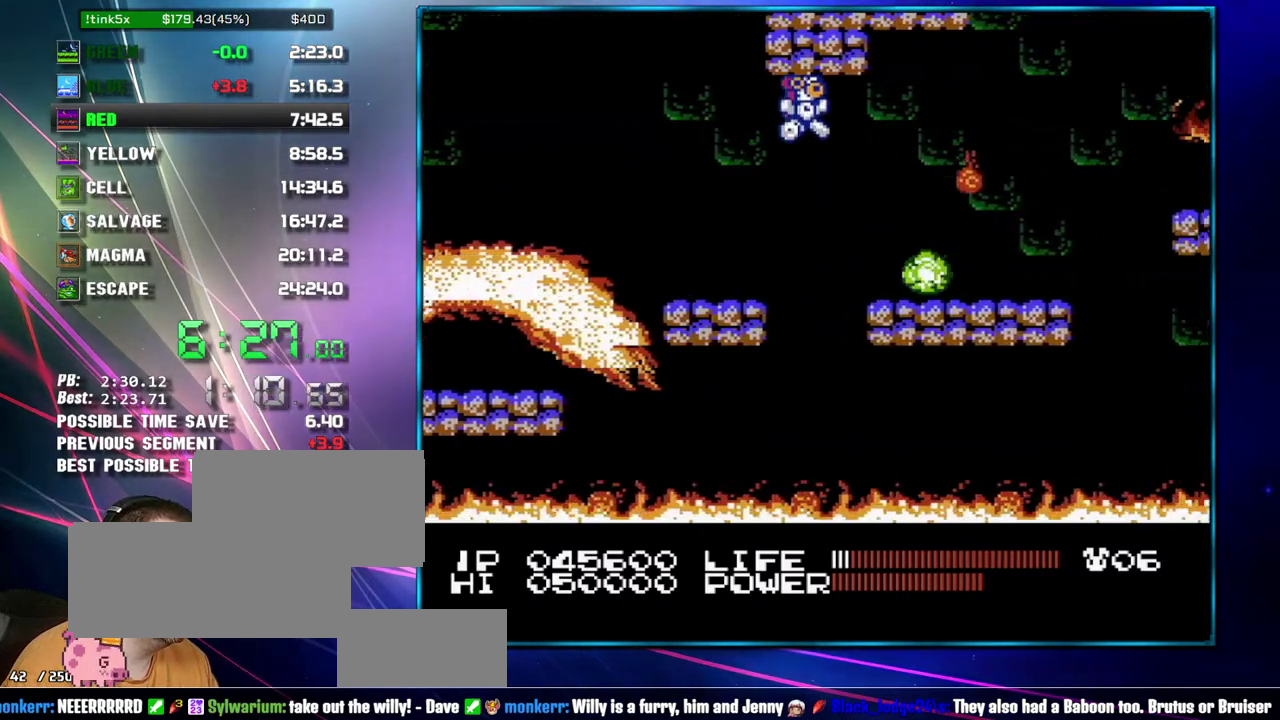
{"buttons": ["DPAD_RIGHT"], "events": [[50, "B", "up"], [83, "A", "up"]]}
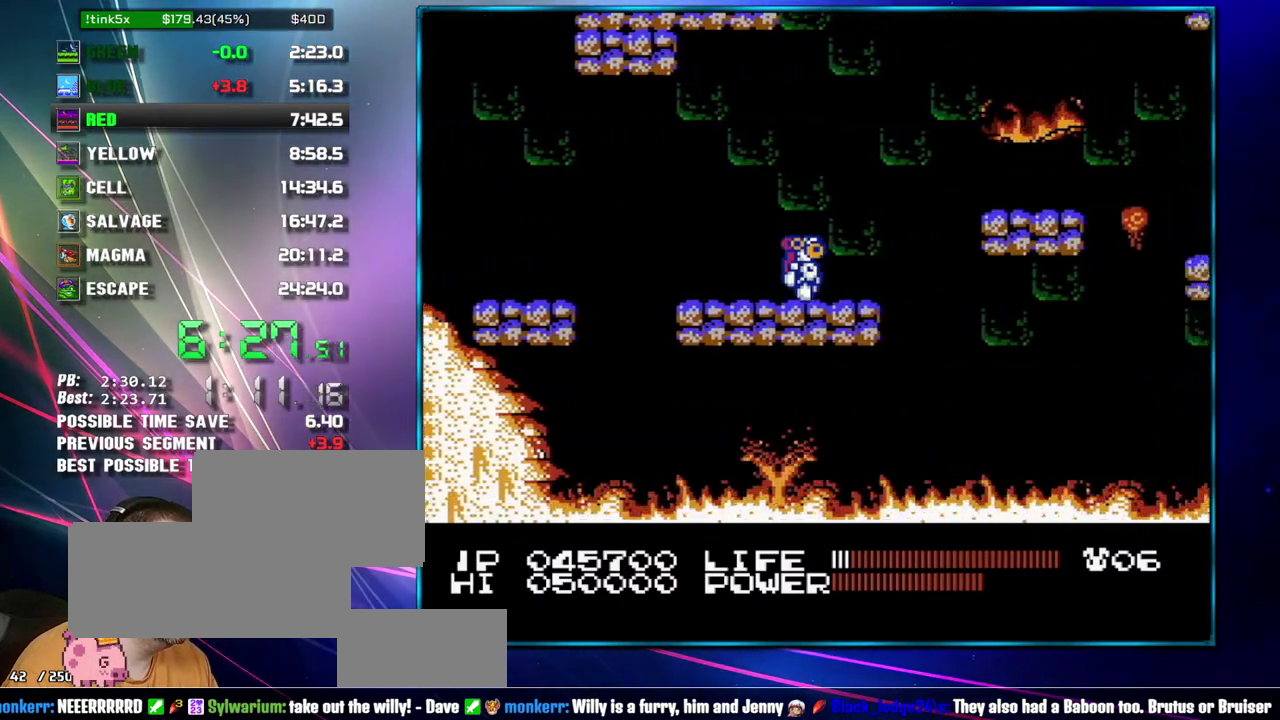
{"buttons": ["DPAD_RIGHT"], "events": [[183, "A", "down"], [367, "A", "up"]]}
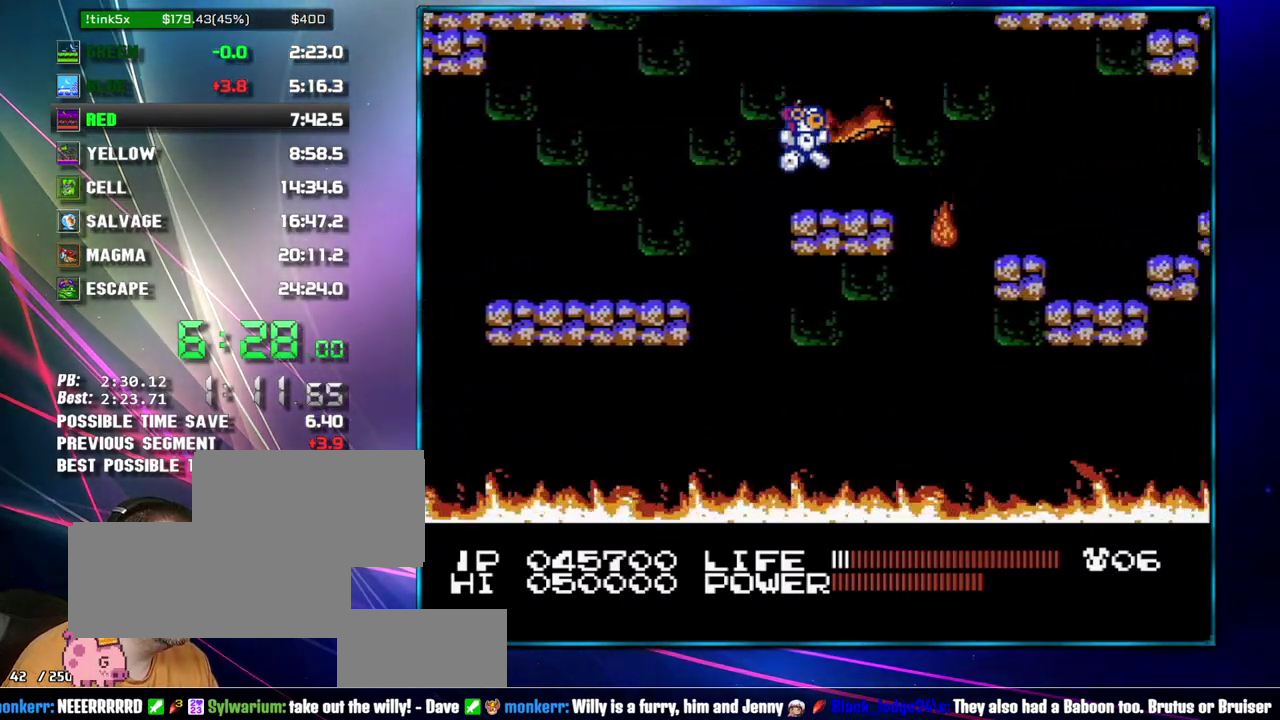
{"buttons": ["DPAD_RIGHT"], "events": [[183, "A", "down"], [267, "A", "up"]]}
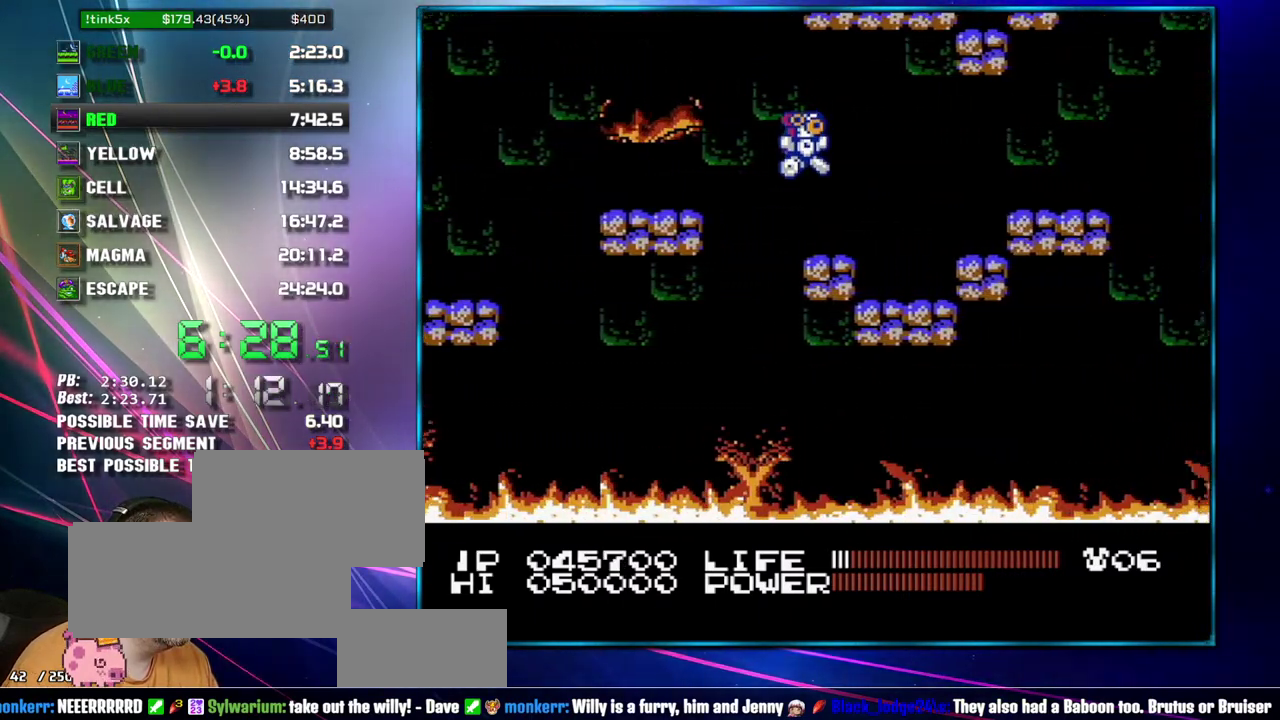
{"buttons": ["A", "DPAD_RIGHT"], "events": [[150, "A", "down"], [217, "A", "up"], [483, "A", "down"]]}
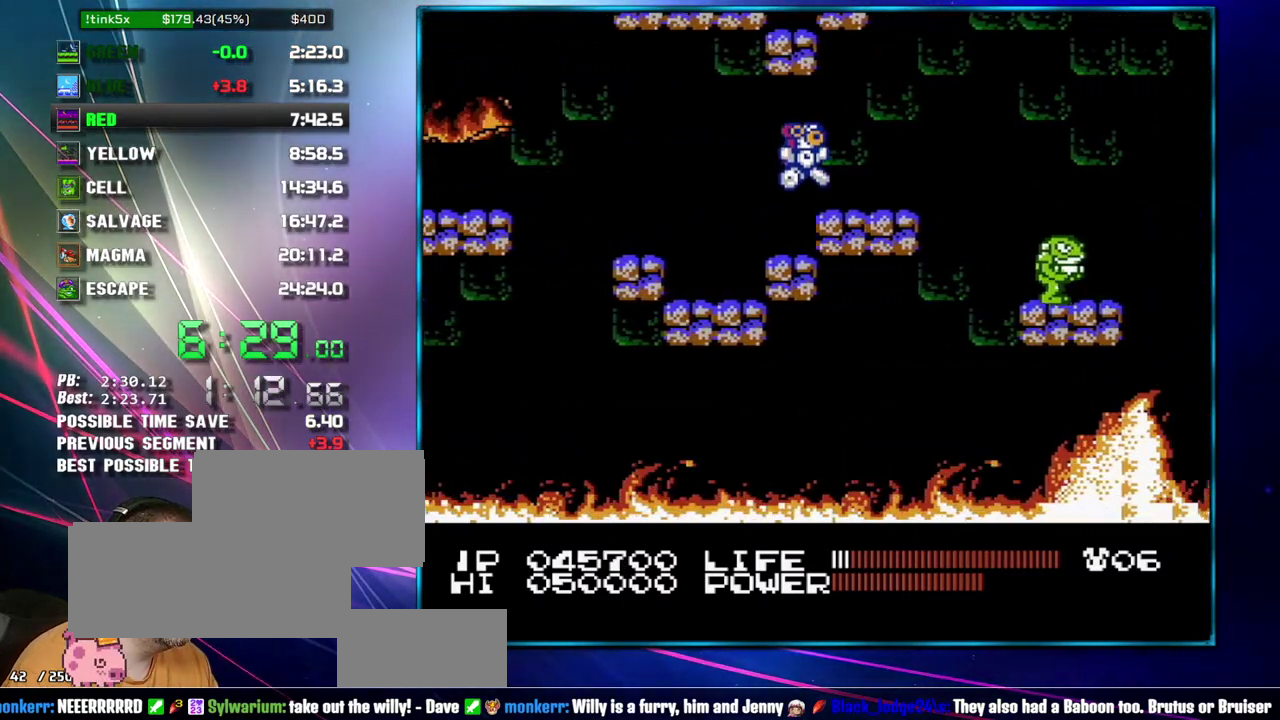
{"buttons": ["DPAD_RIGHT"], "events": [[50, "A", "up"], [267, "A", "down"], [267, "B", "down"], [367, "A", "up"], [367, "B", "up"]]}
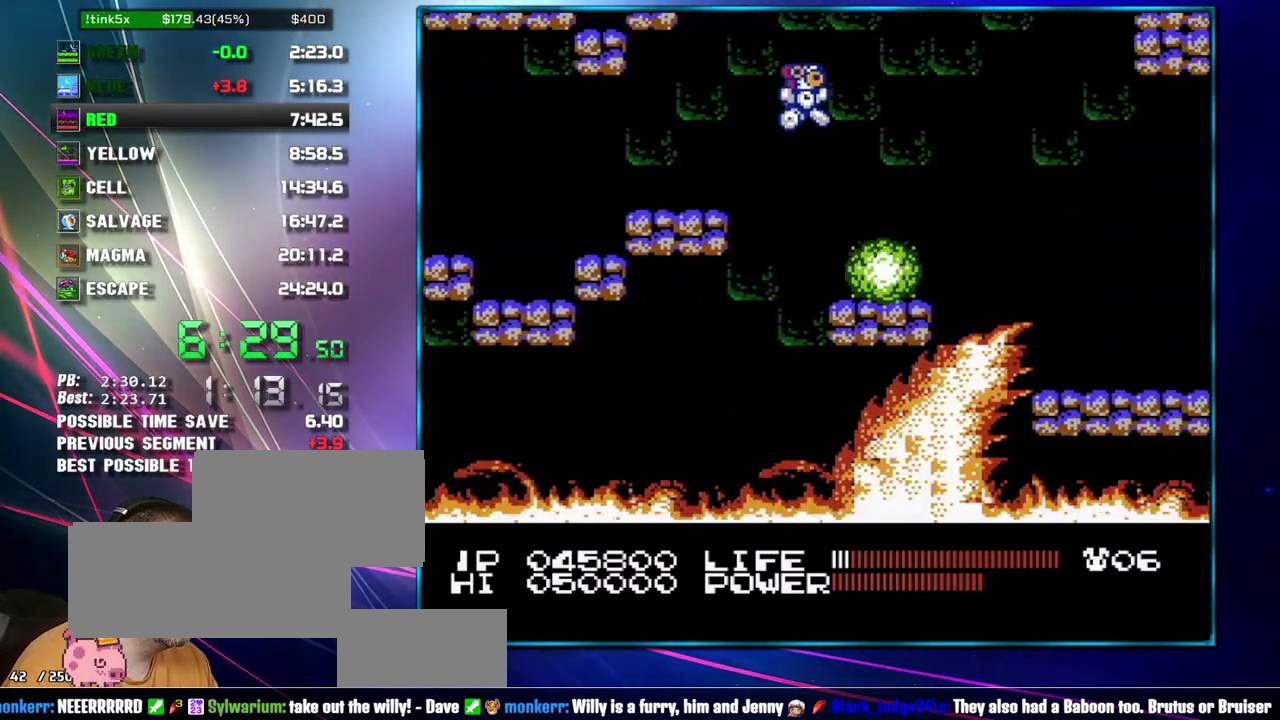
{"buttons": ["DPAD_RIGHT"], "events": [[183, "DPAD_RIGHT", "up"], [467, "DPAD_RIGHT", "down"]]}
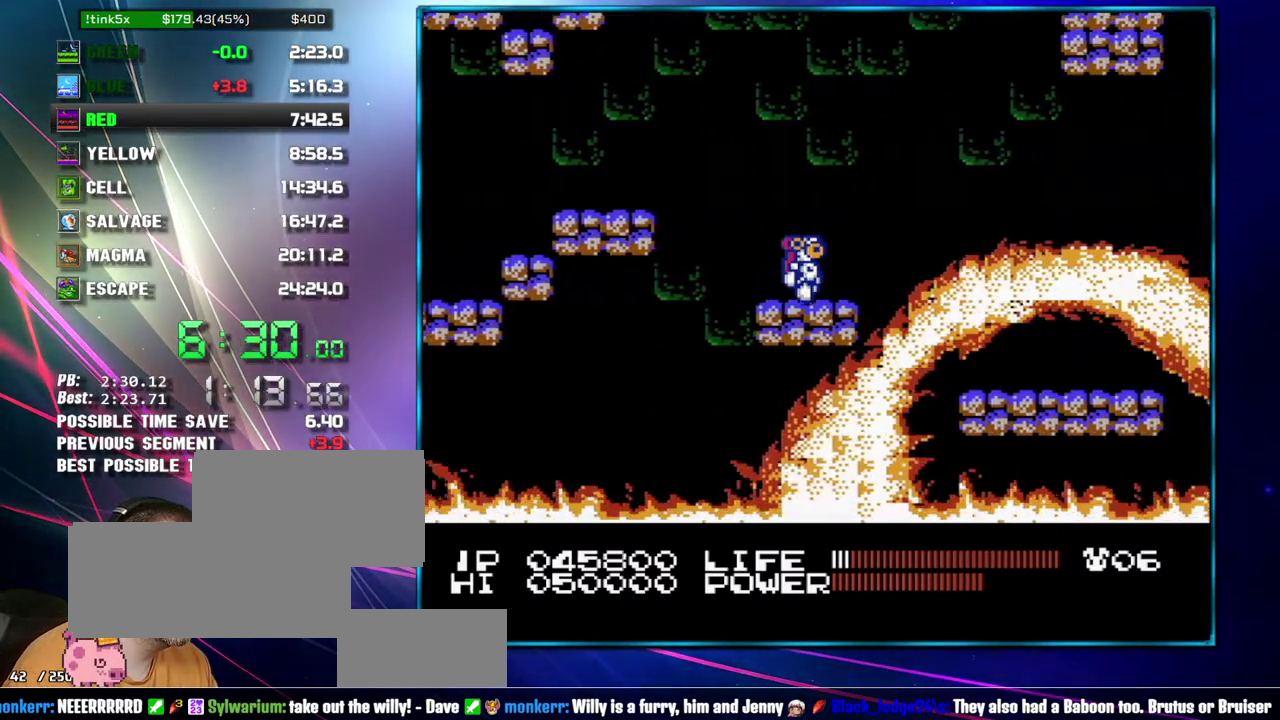
{"buttons": ["DPAD_RIGHT"], "events": [[150, "A", "down"], [433, "A", "up"]]}
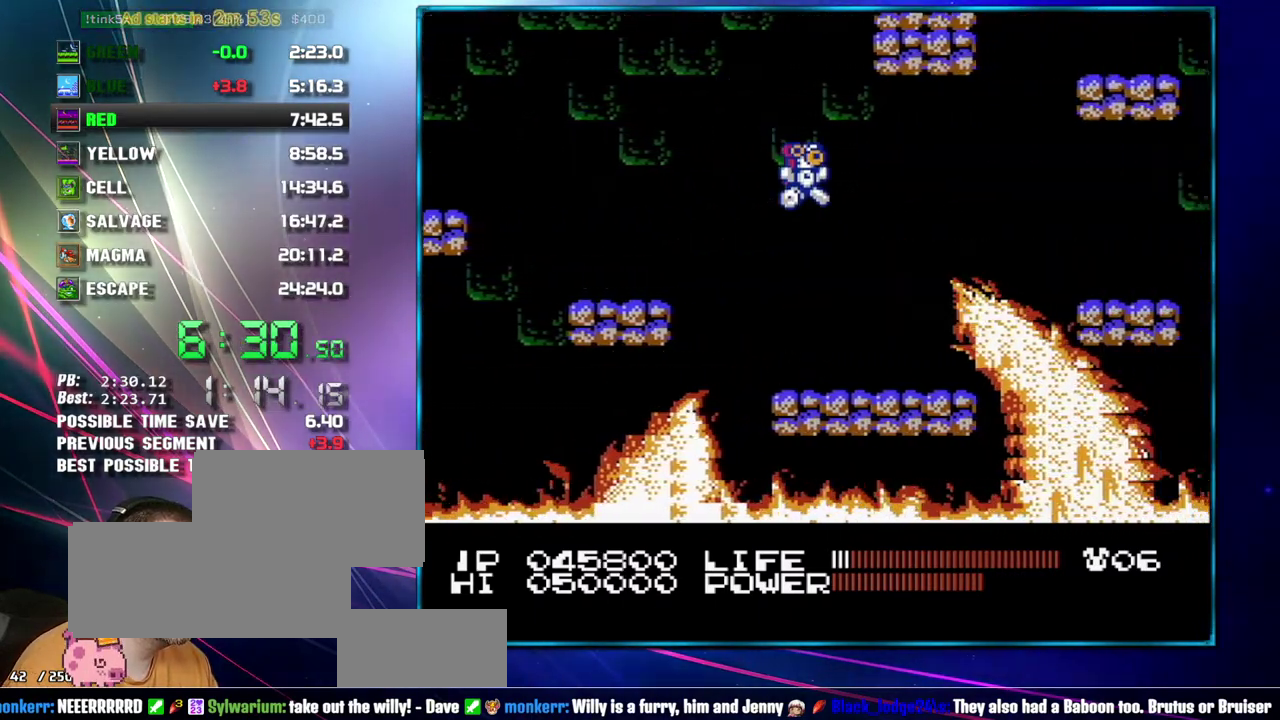
{"buttons": ["A", "DPAD_RIGHT"], "events": [[467, "A", "down"]]}